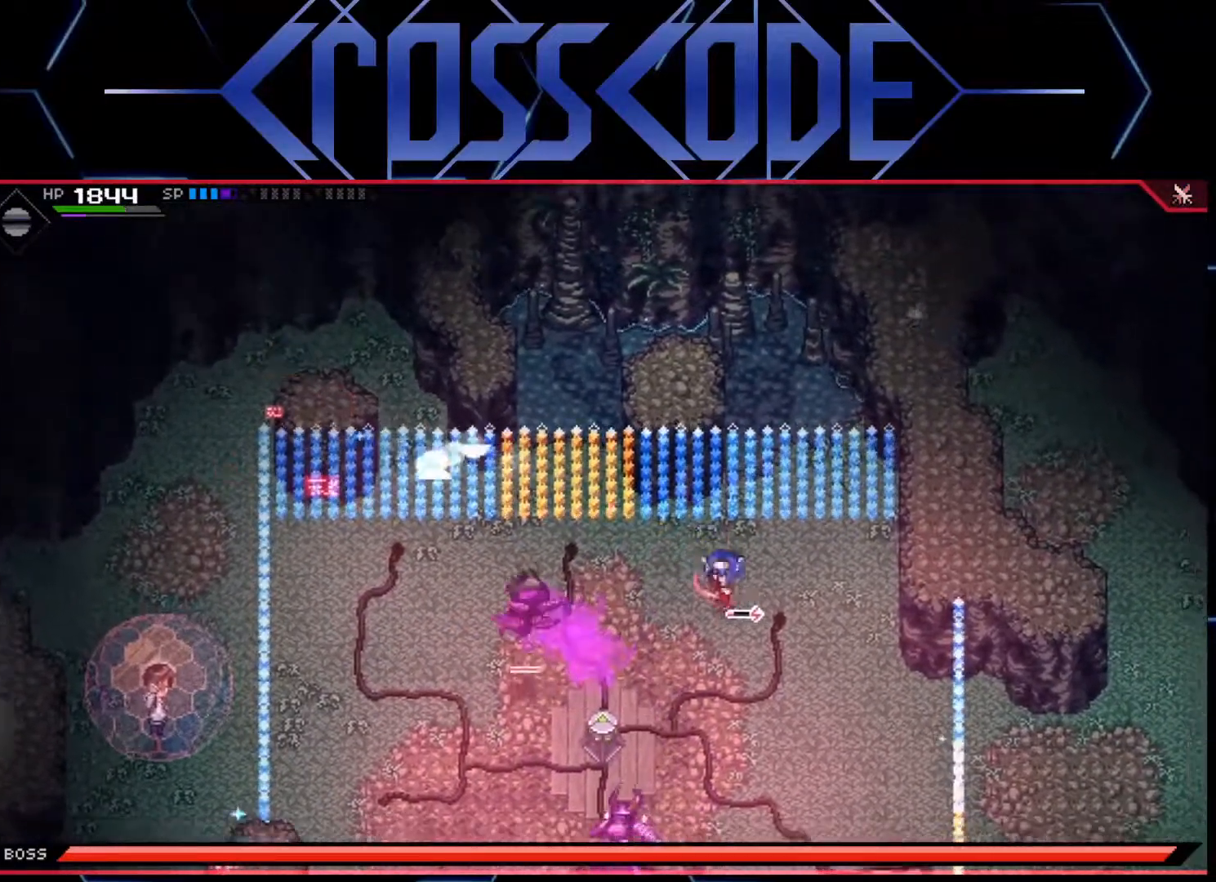
Gameplay with a controller (Xbox layout); each line is a JSON object with the inputs held at the frame after it. "events" lists button and stick changes between this image and that frame as [ms after this image, input, new state], when the widget could be followed in between.
{"buttons": [], "left_stick": "down-left", "right_stick": "center", "events": [[50, "L1", "up"], [133, "L1", "down"], [200, "L1", "up"], [350, "left_stick", "down-left"]]}
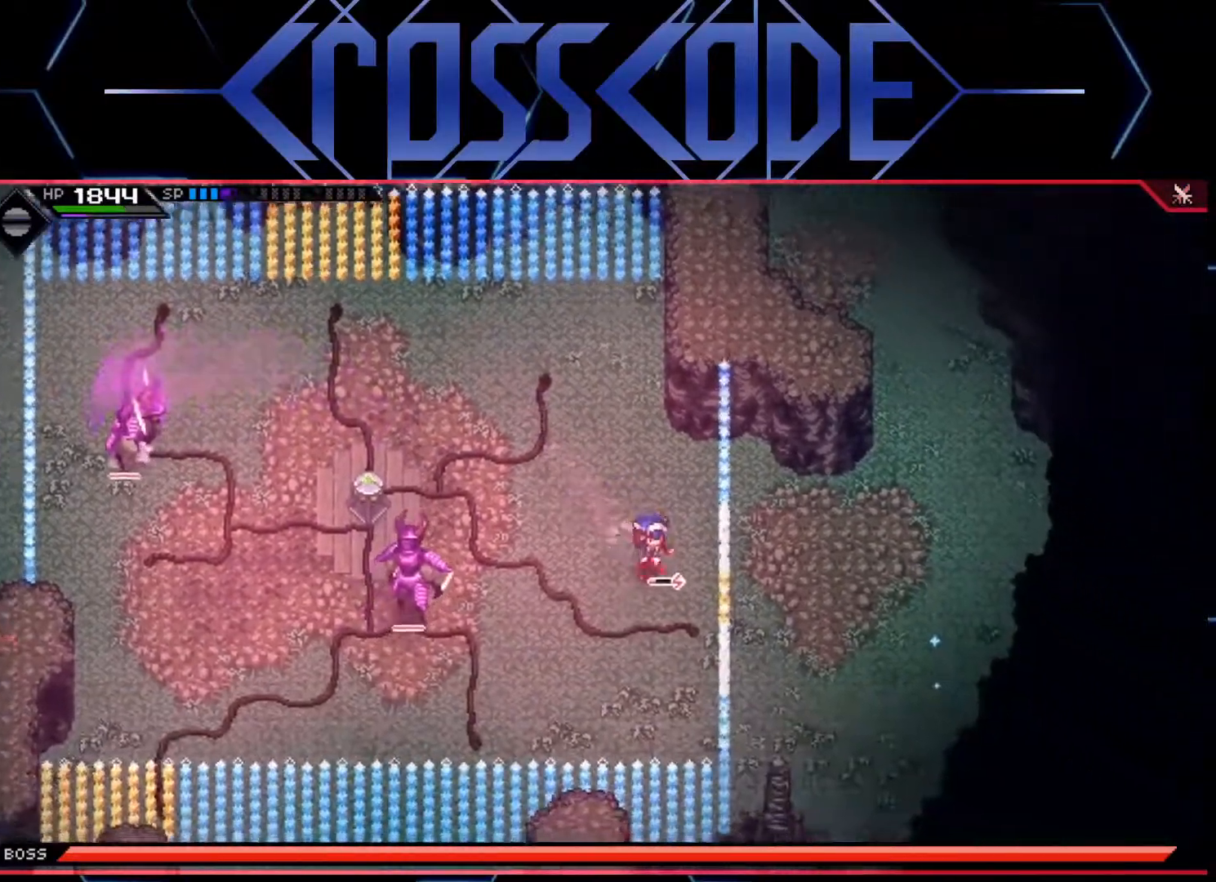
{"buttons": ["L1"], "left_stick": "down-left", "right_stick": "center", "events": [[50, "left_stick", "center"], [133, "DPAD_LEFT", "down"], [233, "DPAD_LEFT", "up"], [383, "left_stick", "down-left"], [467, "L1", "down"]]}
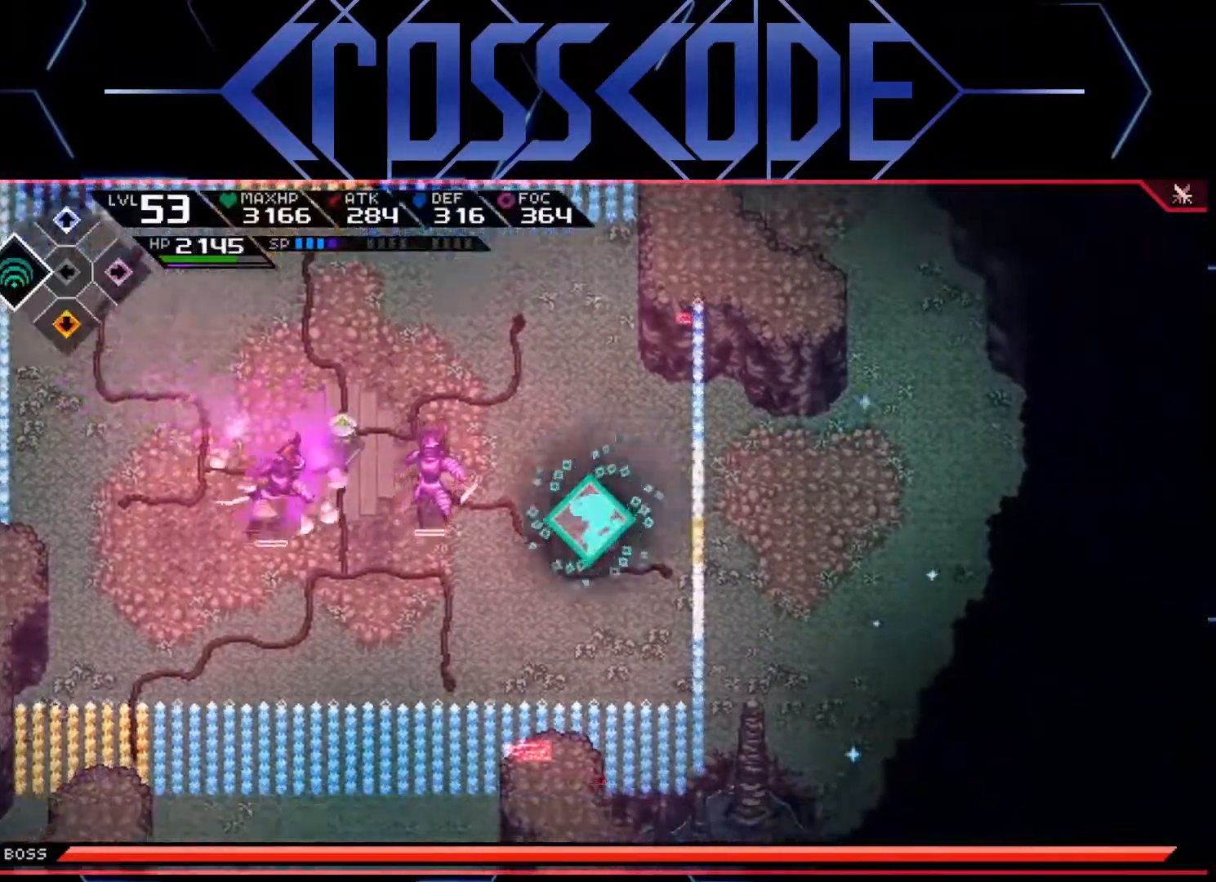
{"buttons": [], "left_stick": "up", "right_stick": "center", "events": [[50, "L1", "up"], [133, "L1", "down"], [167, "left_stick", "up-left"], [183, "L1", "up"], [200, "R2", "down"], [417, "R2", "up"], [500, "left_stick", "up"]]}
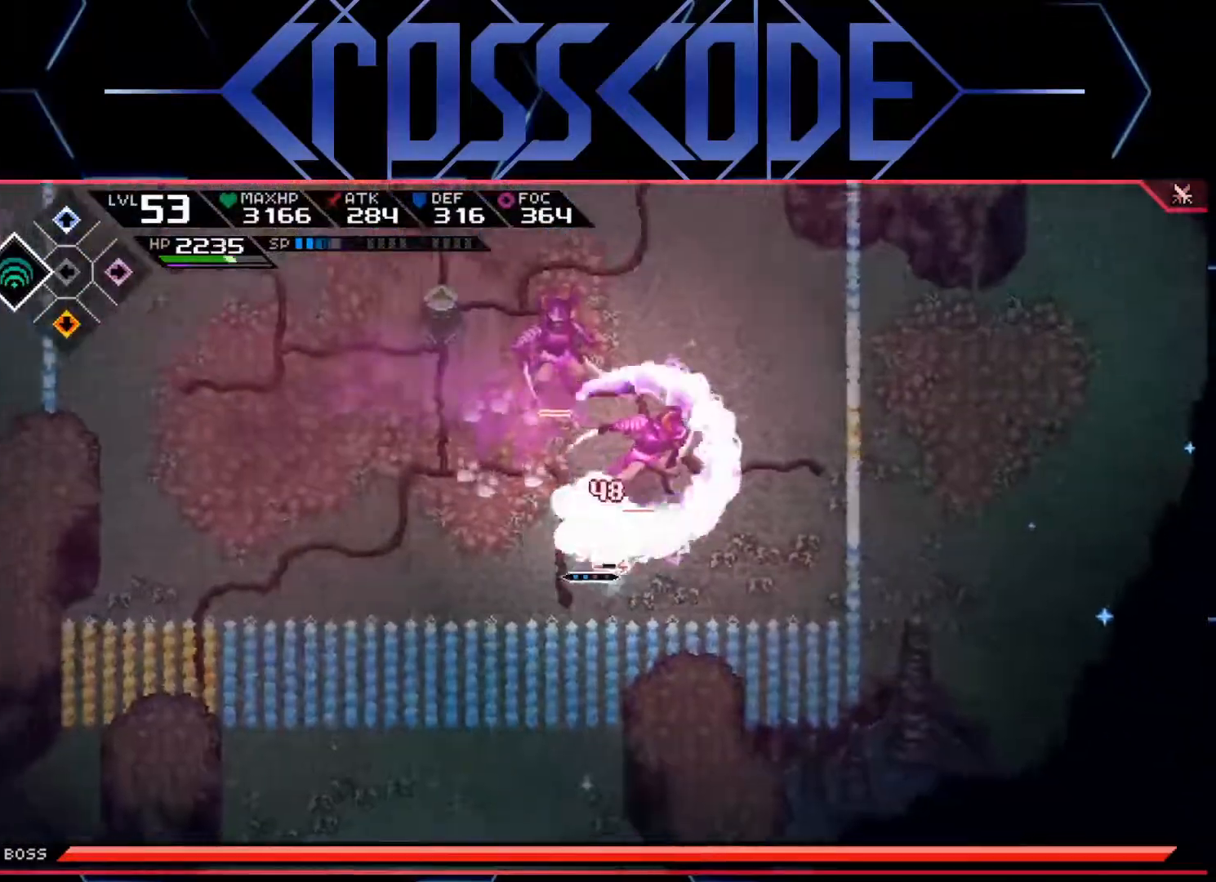
{"buttons": [], "left_stick": "up", "right_stick": "center", "events": []}
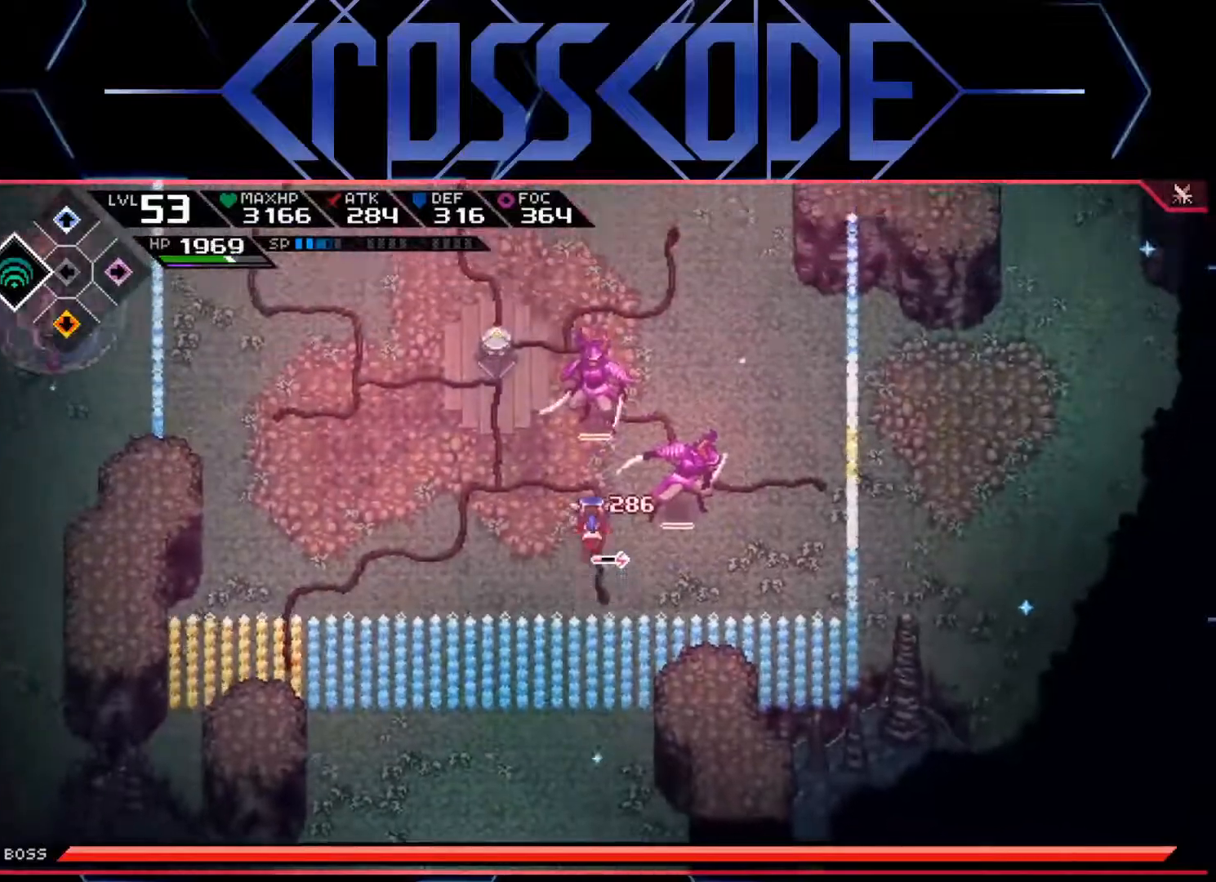
{"buttons": ["X"], "left_stick": "up", "right_stick": "center", "events": [[67, "R2", "down"], [233, "R2", "up"], [500, "X", "down"]]}
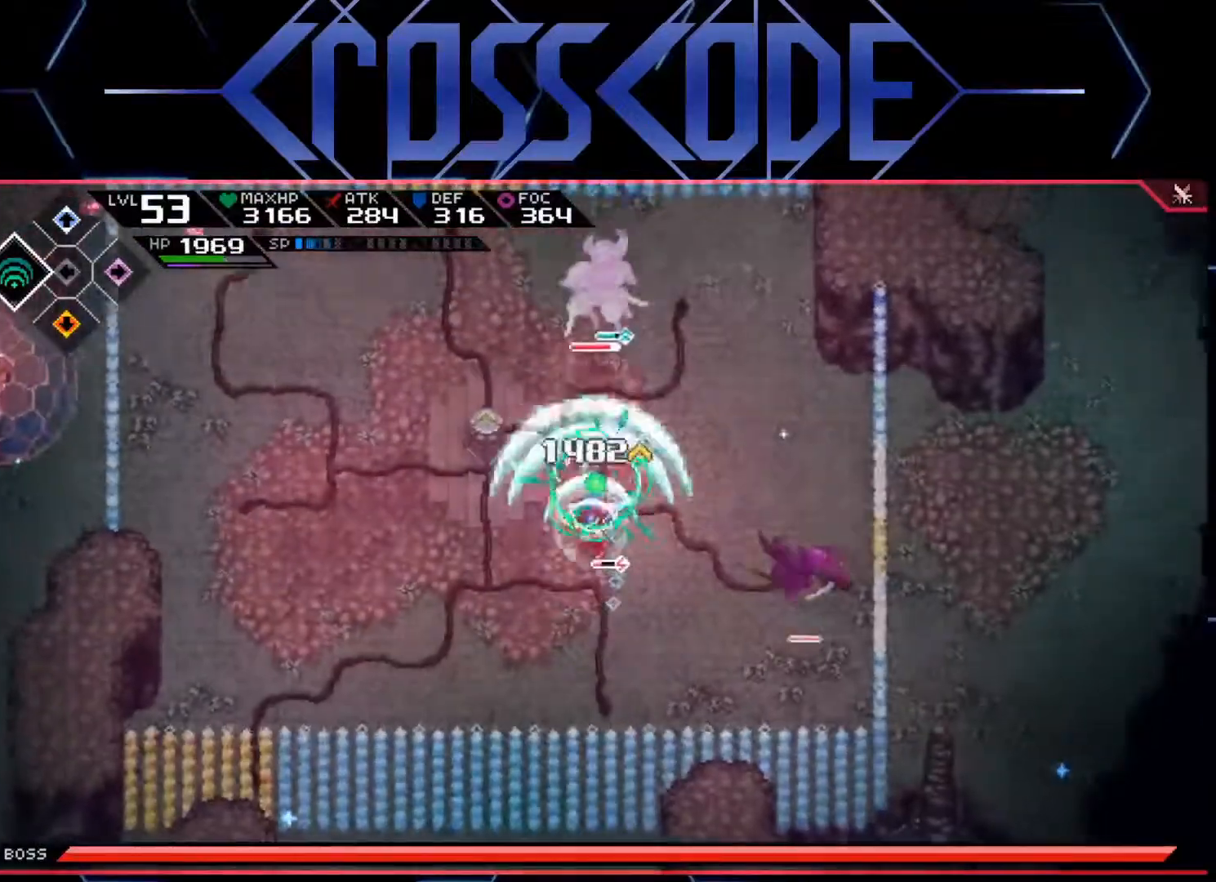
{"buttons": [], "left_stick": "up", "right_stick": "center", "events": [[67, "X", "up"], [233, "left_stick", "up-left"], [317, "L1", "down"], [450, "L1", "up"], [500, "left_stick", "up"]]}
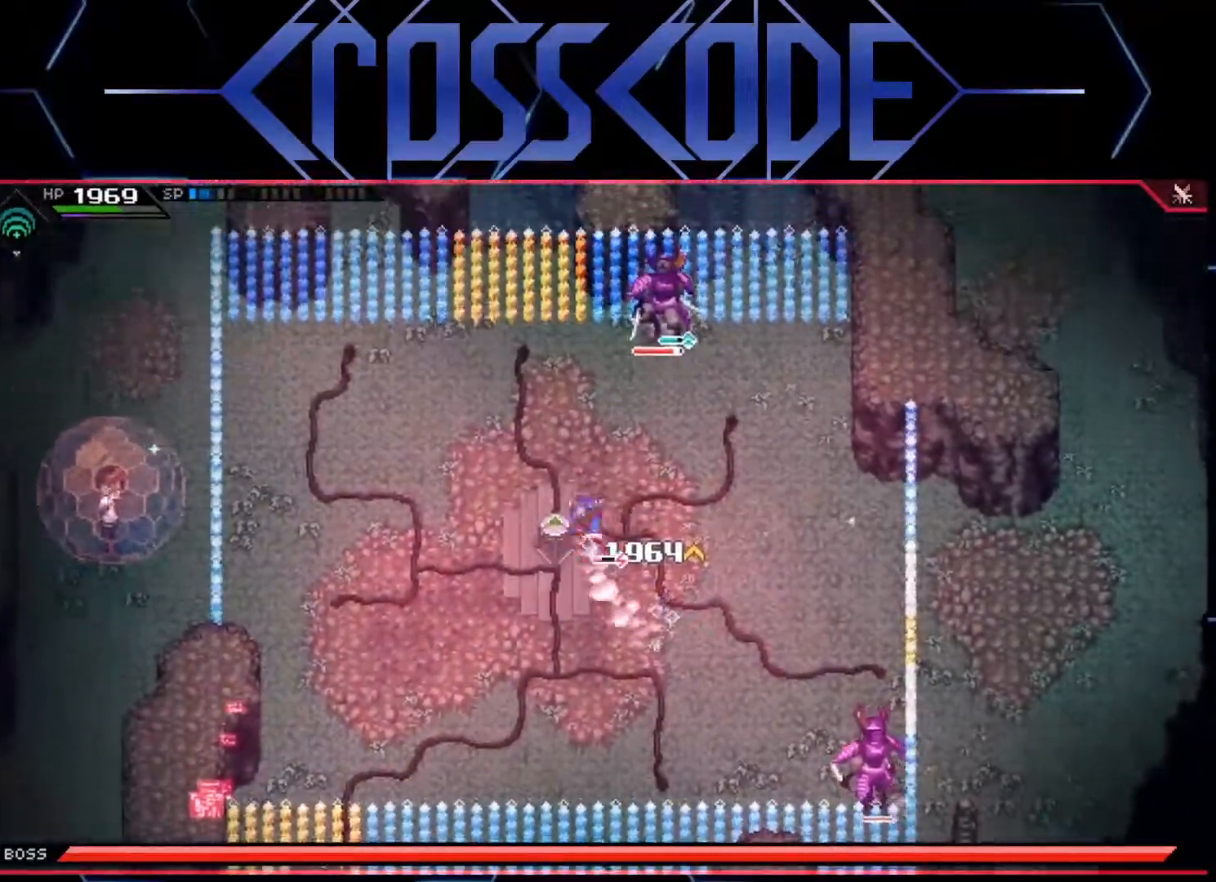
{"buttons": [], "left_stick": "left", "right_stick": "center", "events": [[17, "X", "down"], [100, "X", "up"], [150, "X", "down"], [233, "X", "up"], [283, "X", "down"], [317, "X", "up"], [350, "left_stick", "down-left"], [500, "left_stick", "left"]]}
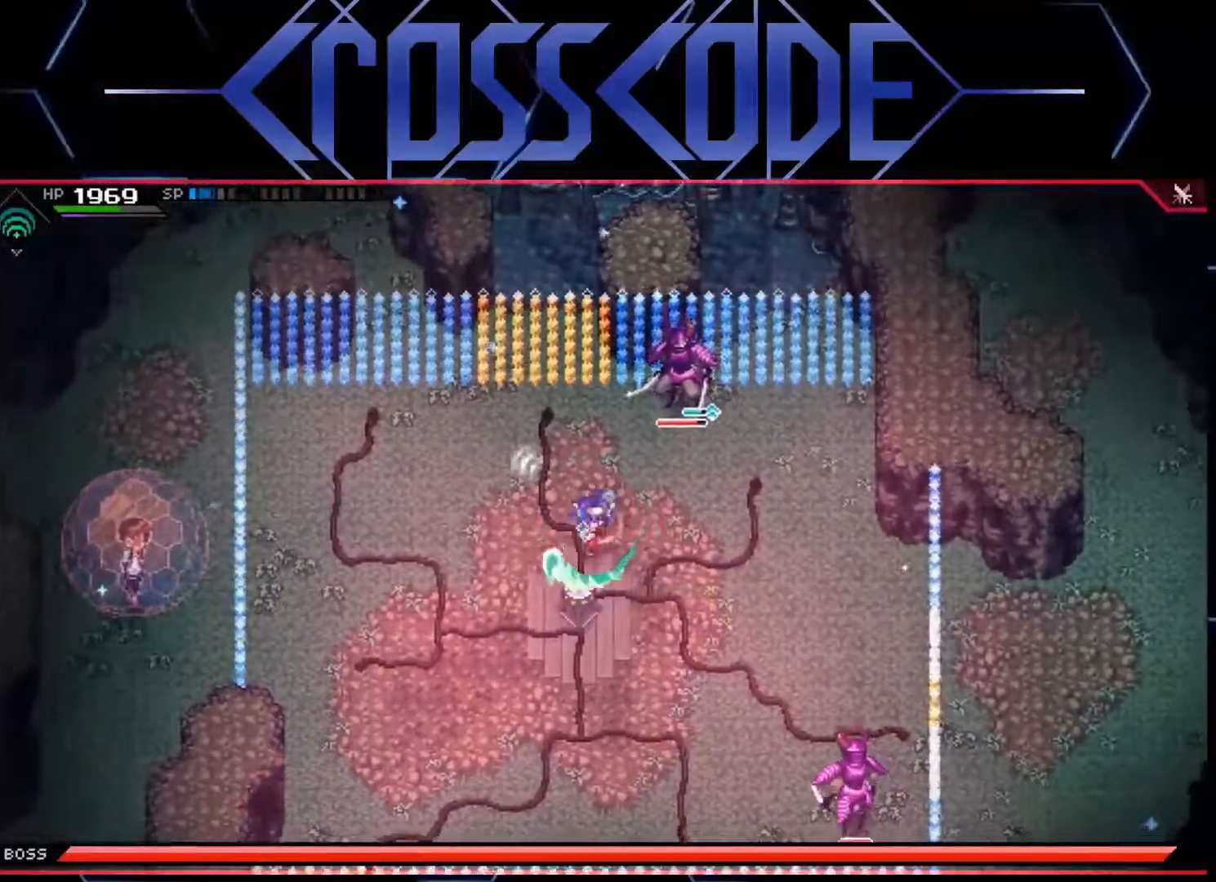
{"buttons": [], "left_stick": "up-left", "right_stick": "right", "events": [[100, "left_stick", "up-left"], [283, "right_stick", "down-right"], [483, "right_stick", "right"]]}
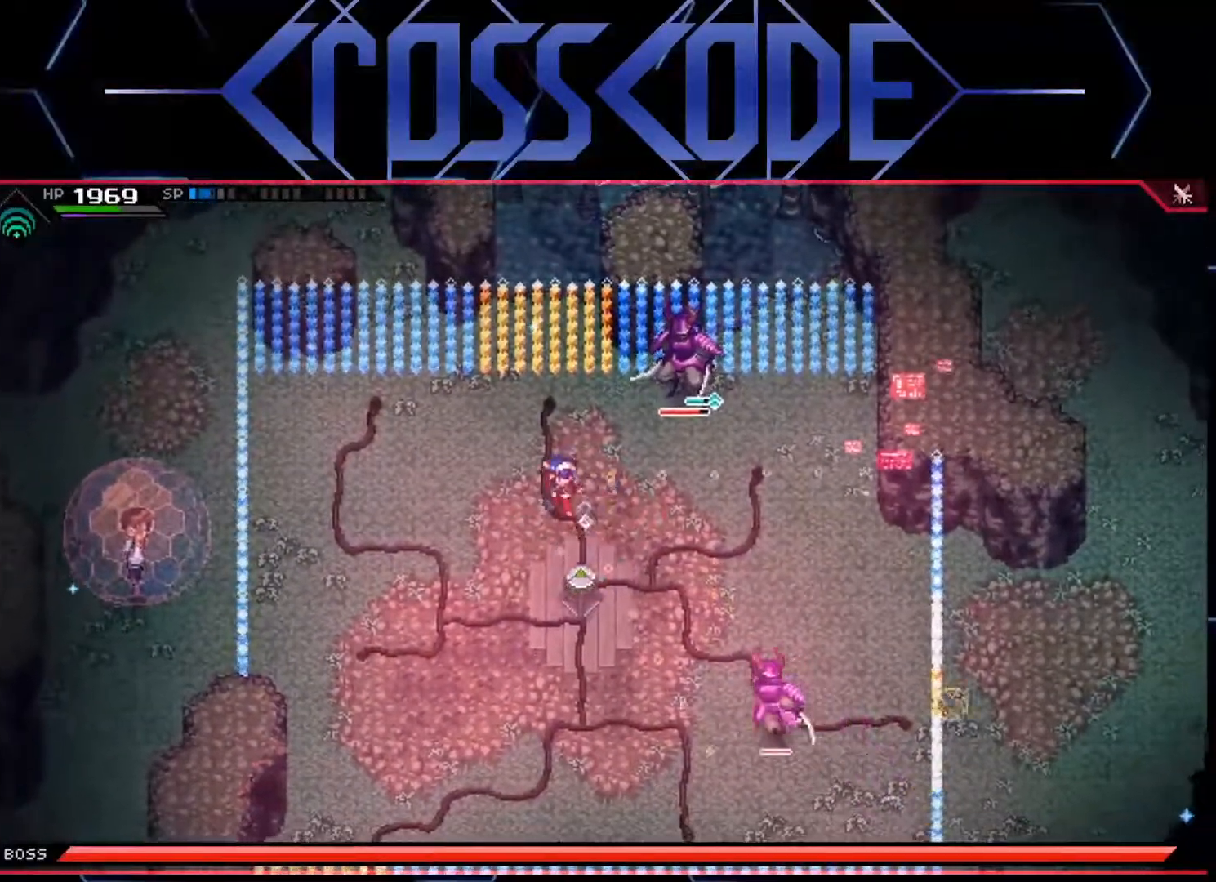
{"buttons": ["R2", "R3"], "left_stick": "left", "right_stick": "right", "events": [[100, "left_stick", "left"], [333, "R2", "down"], [333, "R3", "down"]]}
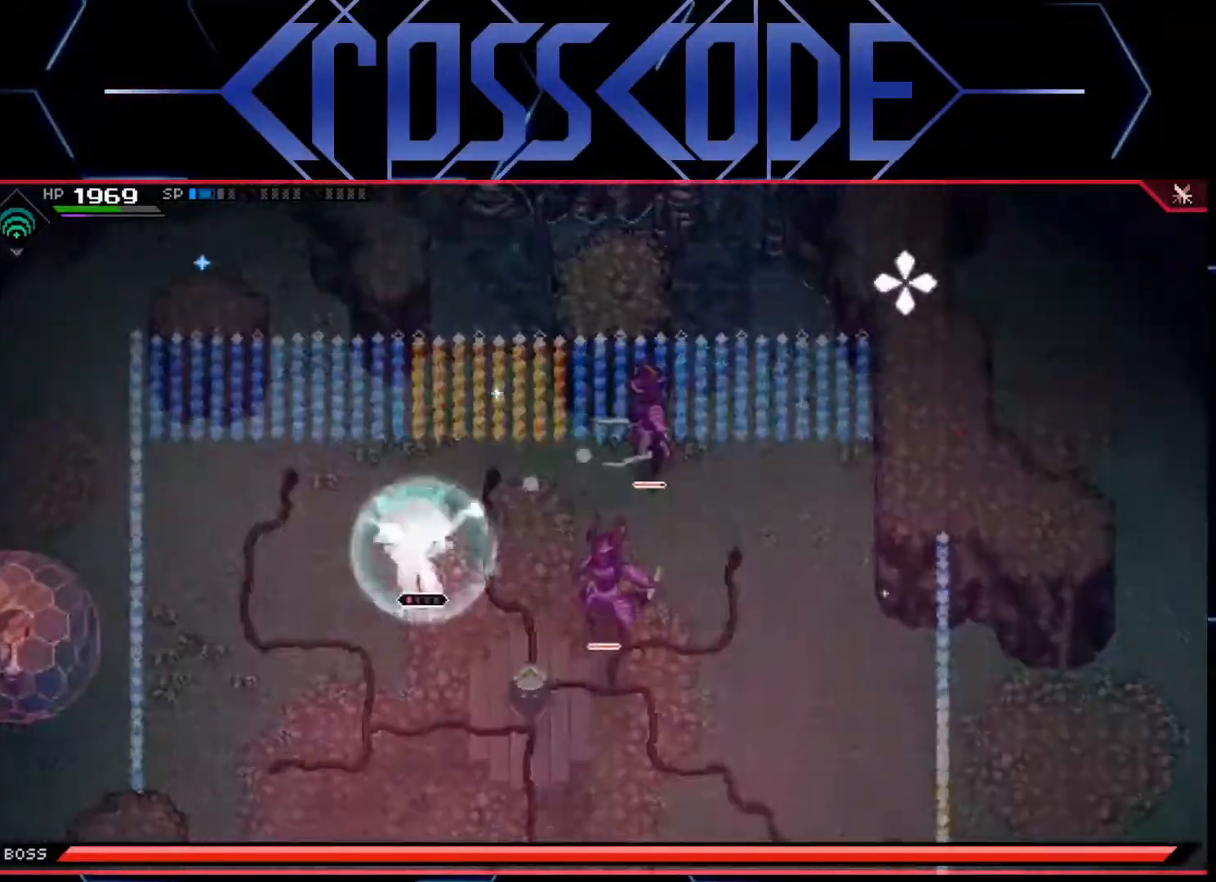
{"buttons": [], "left_stick": "down", "right_stick": "center", "events": [[133, "left_stick", "down-left"], [200, "L1", "down"], [217, "R2", "up"], [217, "R3", "up"], [250, "L1", "up"], [283, "right_stick", "center"], [350, "L1", "down"], [450, "L1", "up"], [450, "left_stick", "down"]]}
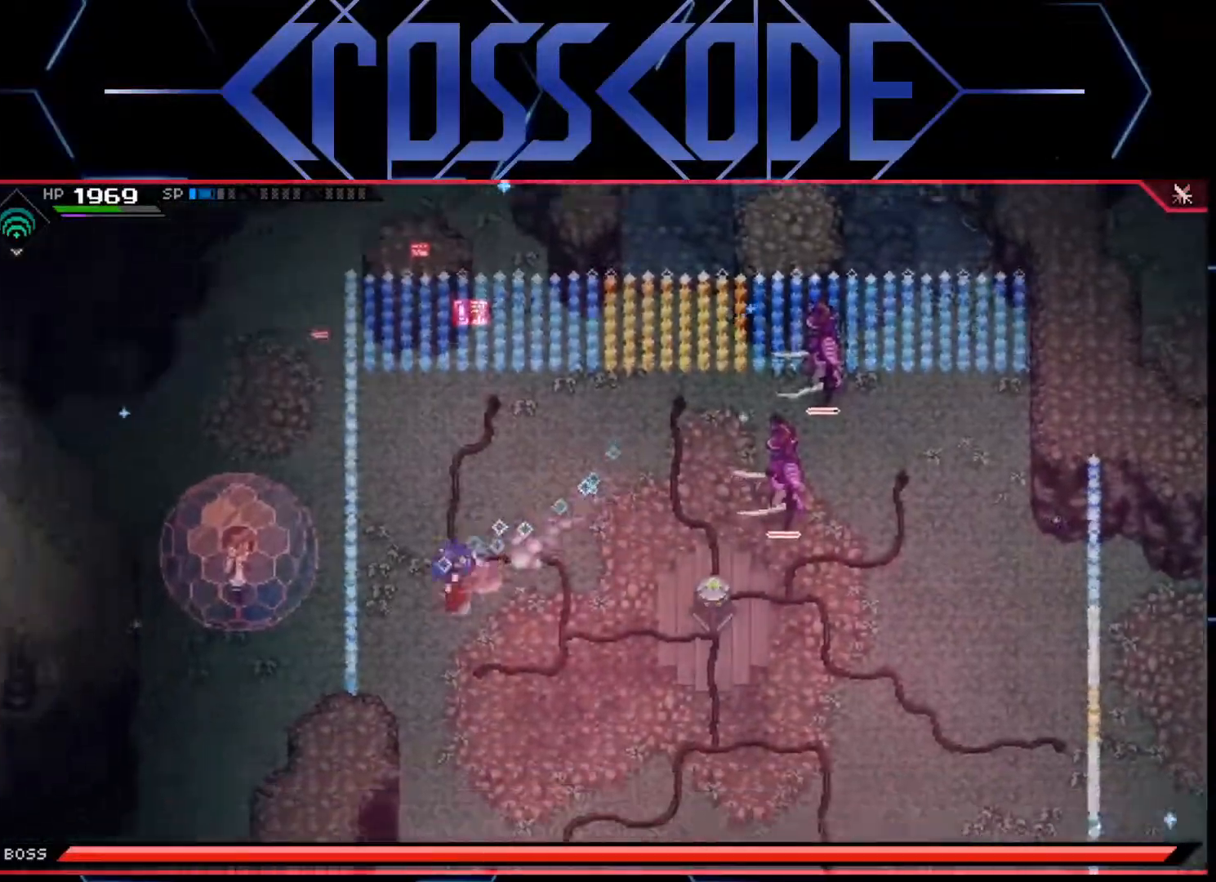
{"buttons": [], "left_stick": "down-right", "right_stick": "up-right", "events": [[150, "left_stick", "down-right"], [283, "right_stick", "up"], [400, "right_stick", "up-right"]]}
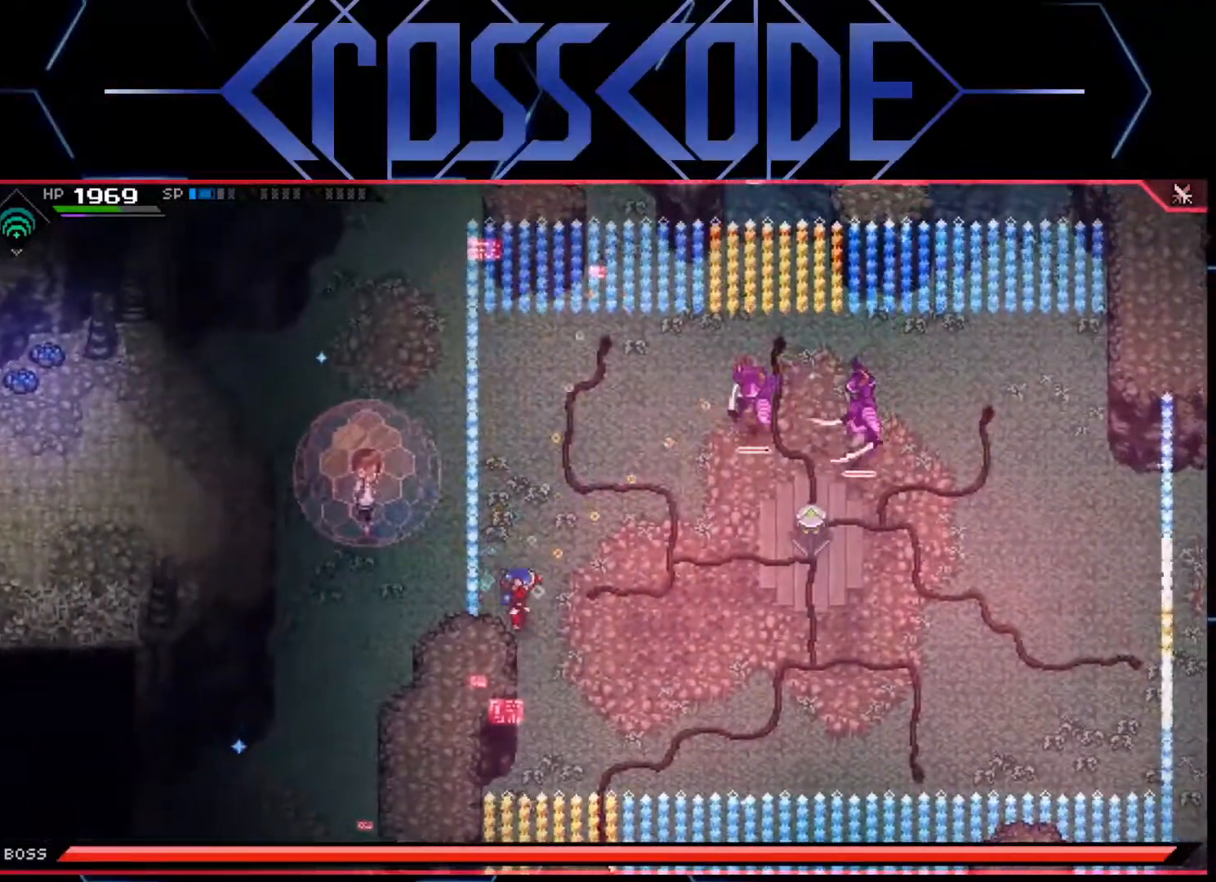
{"buttons": ["L1"], "left_stick": "down-right", "right_stick": "up", "events": [[267, "L1", "down"], [333, "L1", "up"], [383, "right_stick", "up"], [433, "L1", "down"]]}
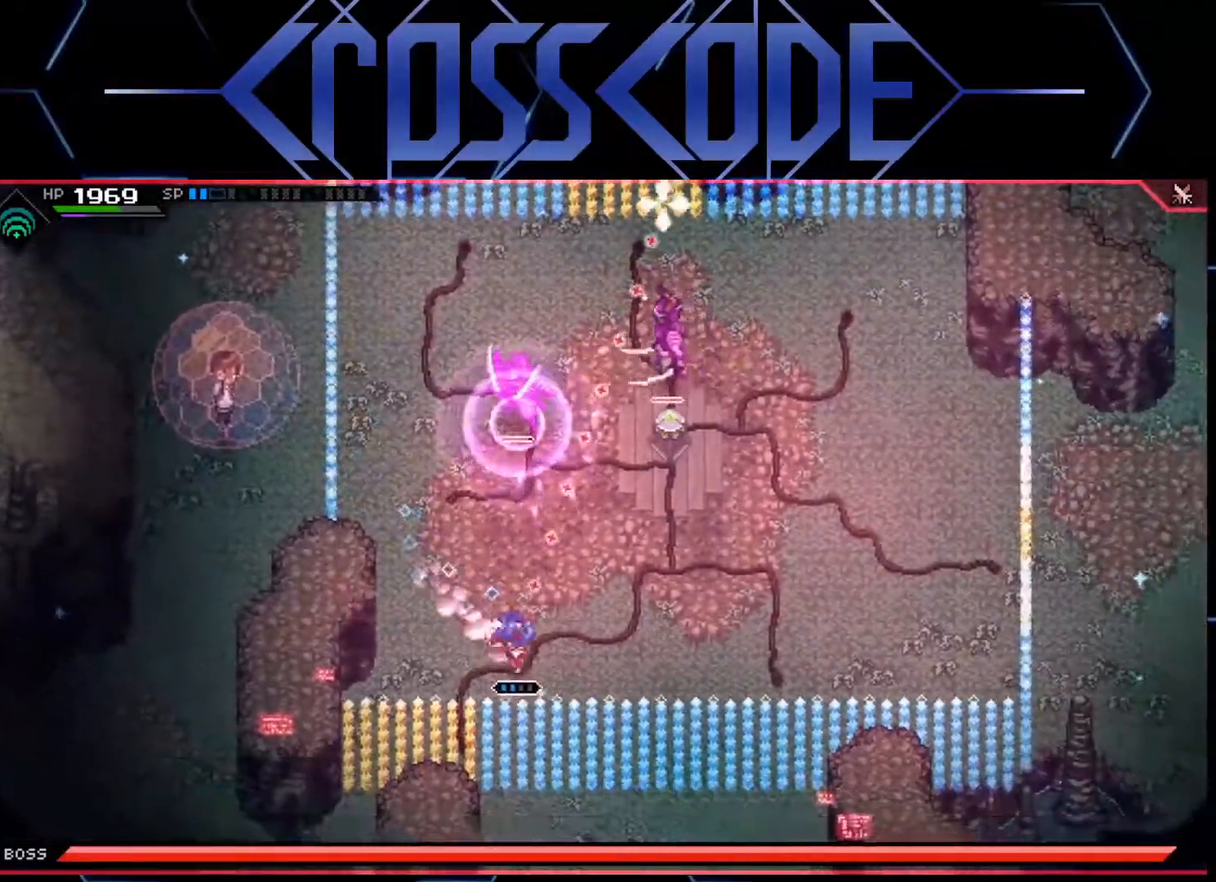
{"buttons": ["R2", "R3"], "left_stick": "up-right", "right_stick": "up-left", "events": [[17, "L1", "up"], [17, "left_stick", "right"], [250, "right_stick", "up-left"], [383, "R2", "down"], [450, "R3", "down"], [450, "left_stick", "up-right"]]}
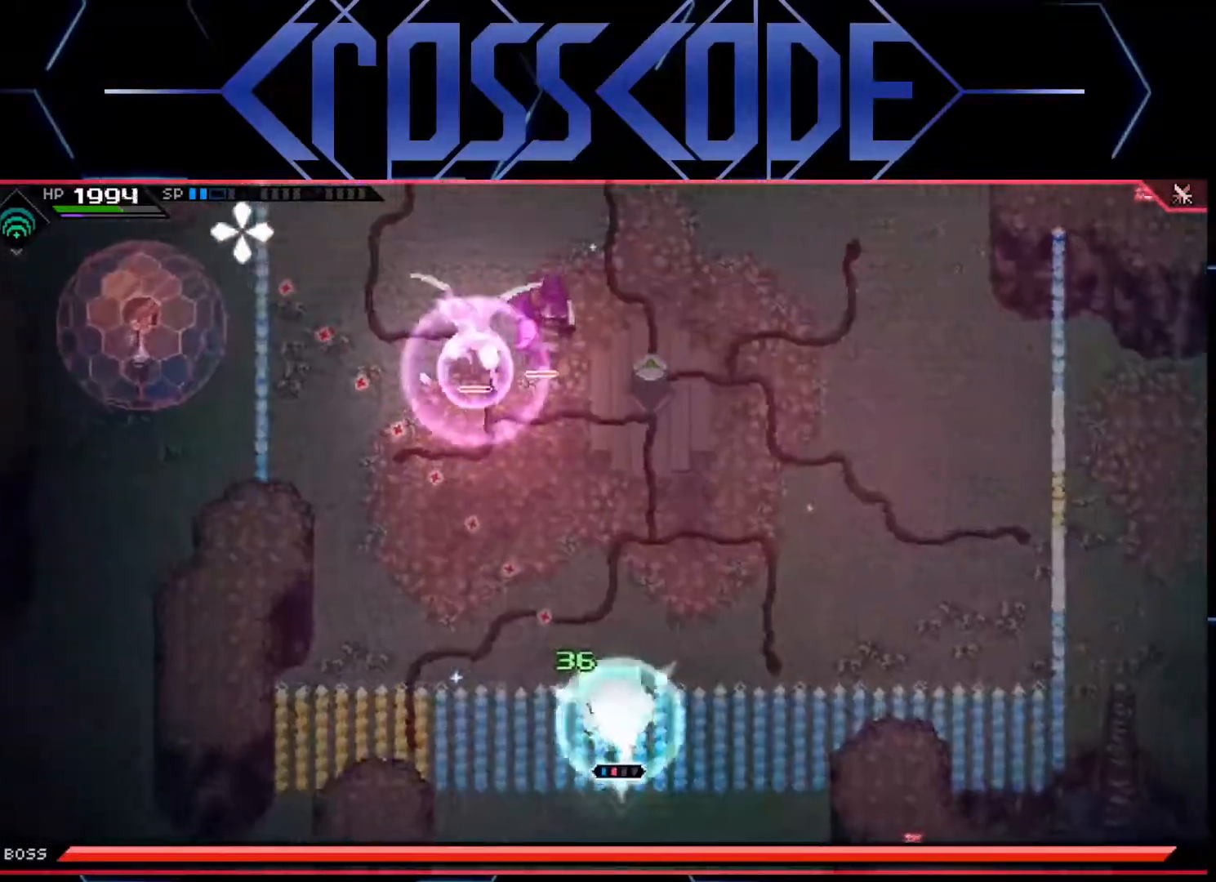
{"buttons": ["R2", "R3"], "left_stick": "center", "right_stick": "up-left", "events": [[367, "left_stick", "center"]]}
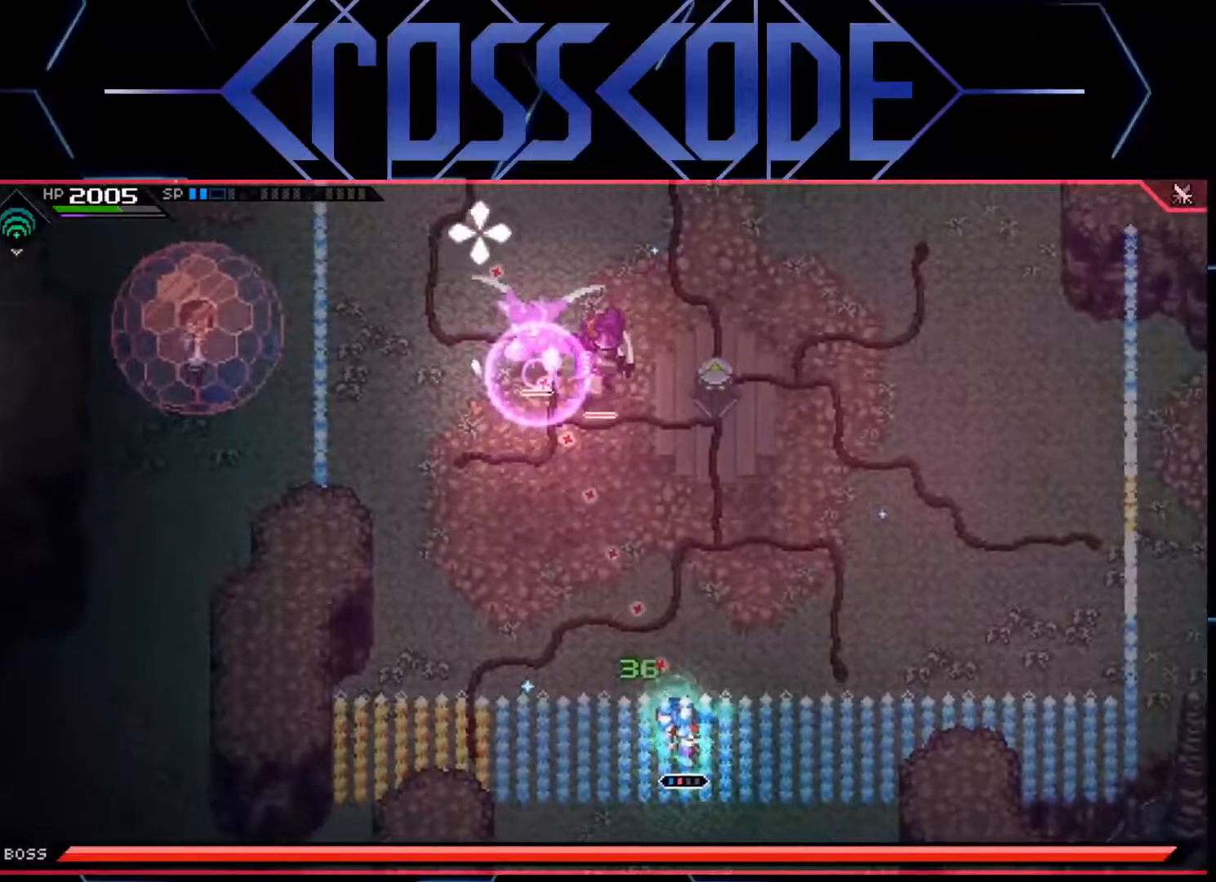
{"buttons": ["R2", "R3"], "left_stick": "center", "right_stick": "up-left", "events": []}
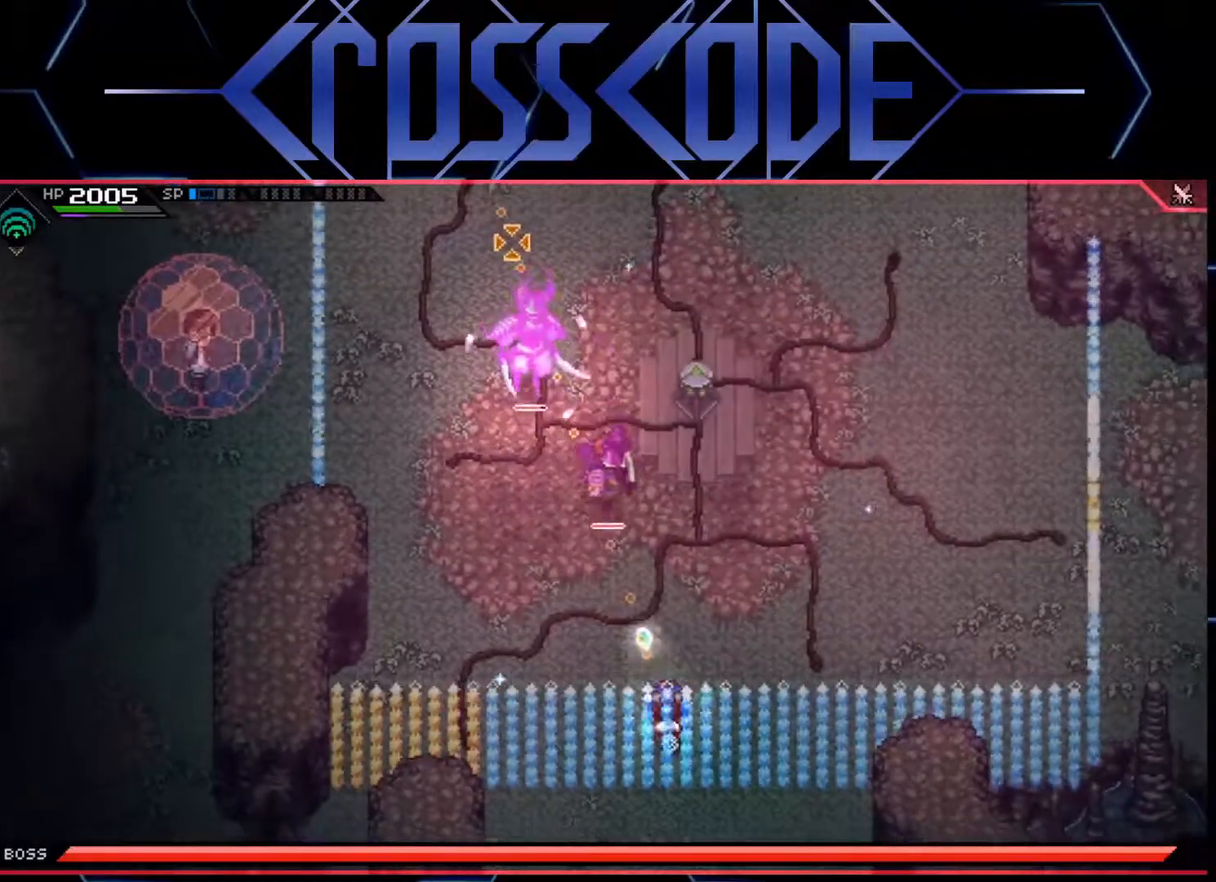
{"buttons": ["R2", "R3"], "left_stick": "center", "right_stick": "up-left", "events": []}
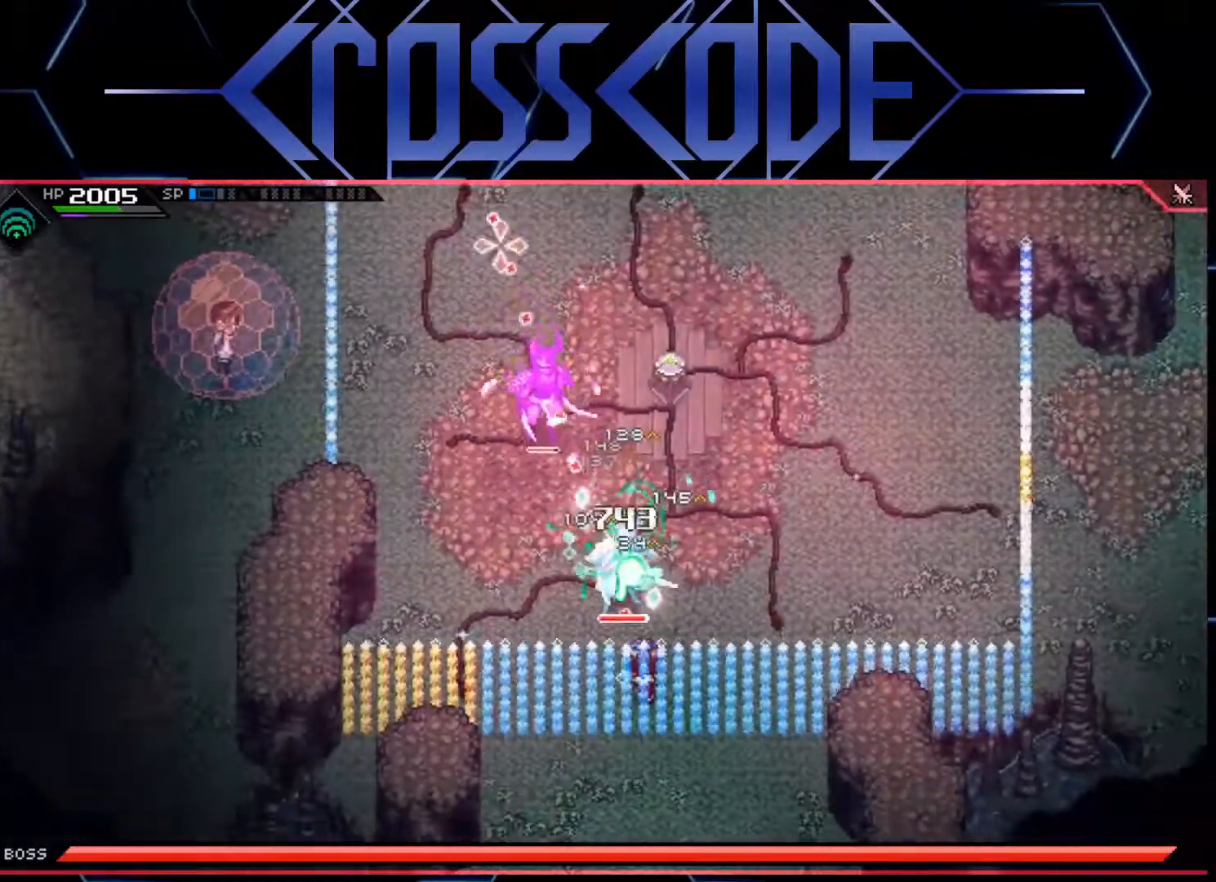
{"buttons": [], "left_stick": "up-right", "right_stick": "center", "events": [[33, "left_stick", "right"], [67, "R3", "up"], [100, "L1", "down"], [150, "R2", "up"], [150, "right_stick", "center"], [167, "L1", "up"], [167, "left_stick", "up-right"], [233, "L1", "down"], [300, "L1", "up"], [367, "L1", "down"], [467, "L1", "up"]]}
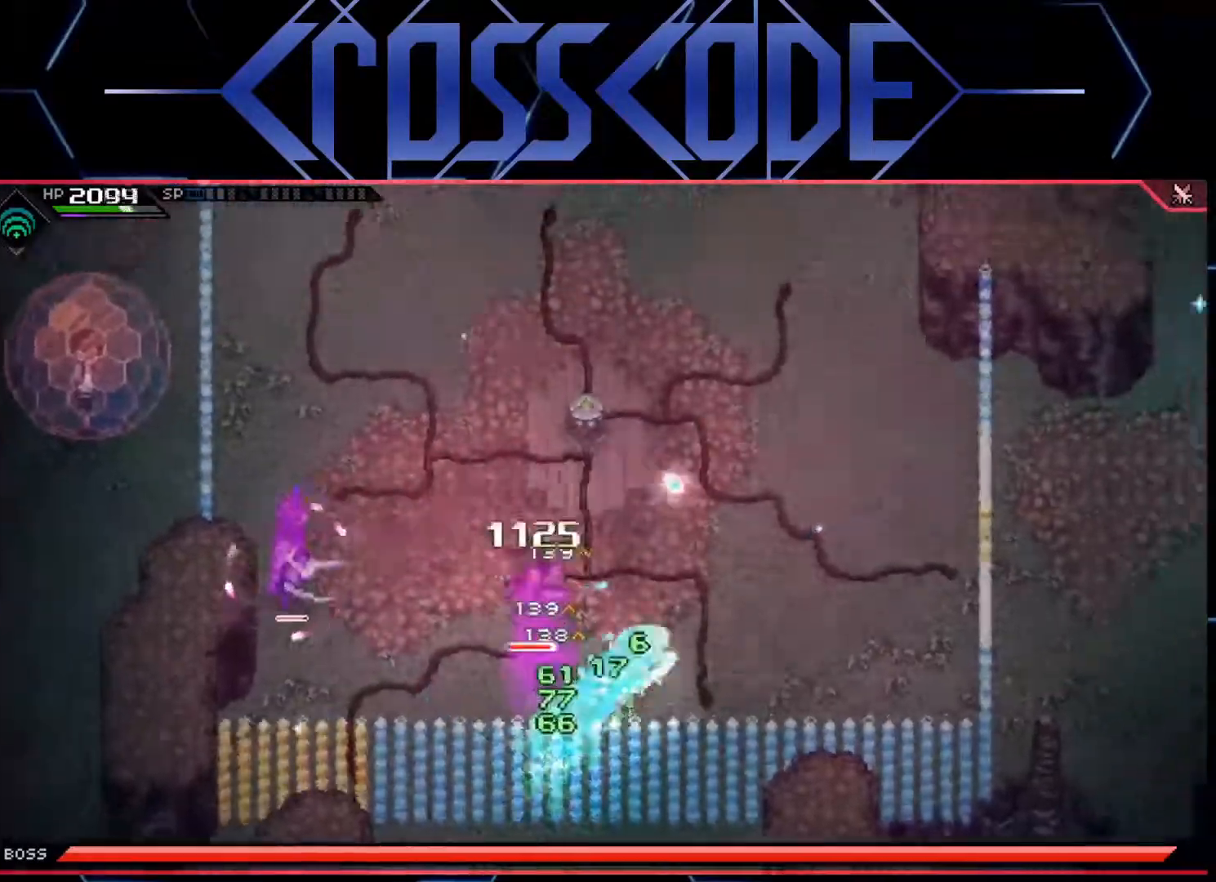
{"buttons": [], "left_stick": "up", "right_stick": "center", "events": [[17, "L1", "down"], [117, "L1", "up"], [167, "L1", "down"], [200, "left_stick", "up"], [283, "L1", "up"]]}
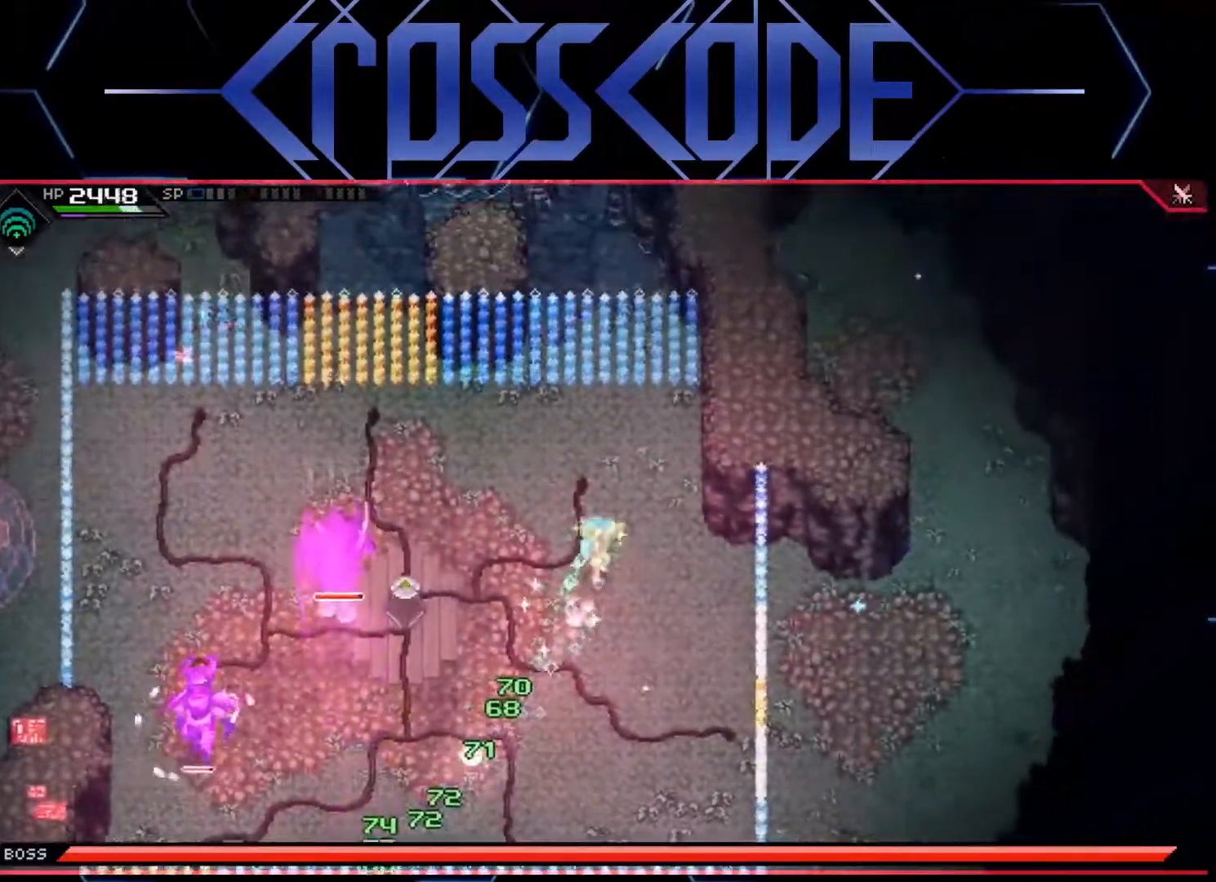
{"buttons": [], "left_stick": "down-right", "right_stick": "center", "events": [[317, "left_stick", "down-right"]]}
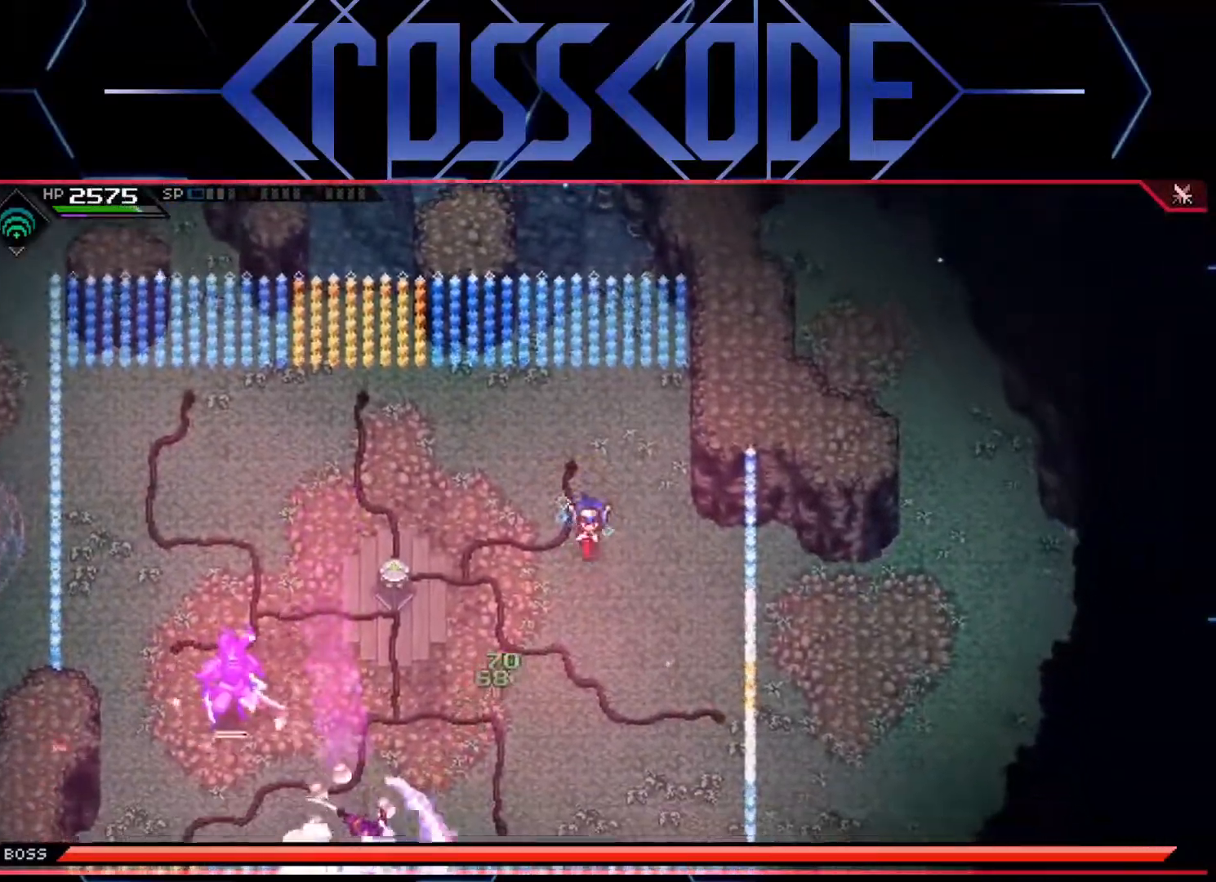
{"buttons": [], "left_stick": "left", "right_stick": "center", "events": [[83, "left_stick", "up"], [233, "left_stick", "up-left"], [467, "left_stick", "left"]]}
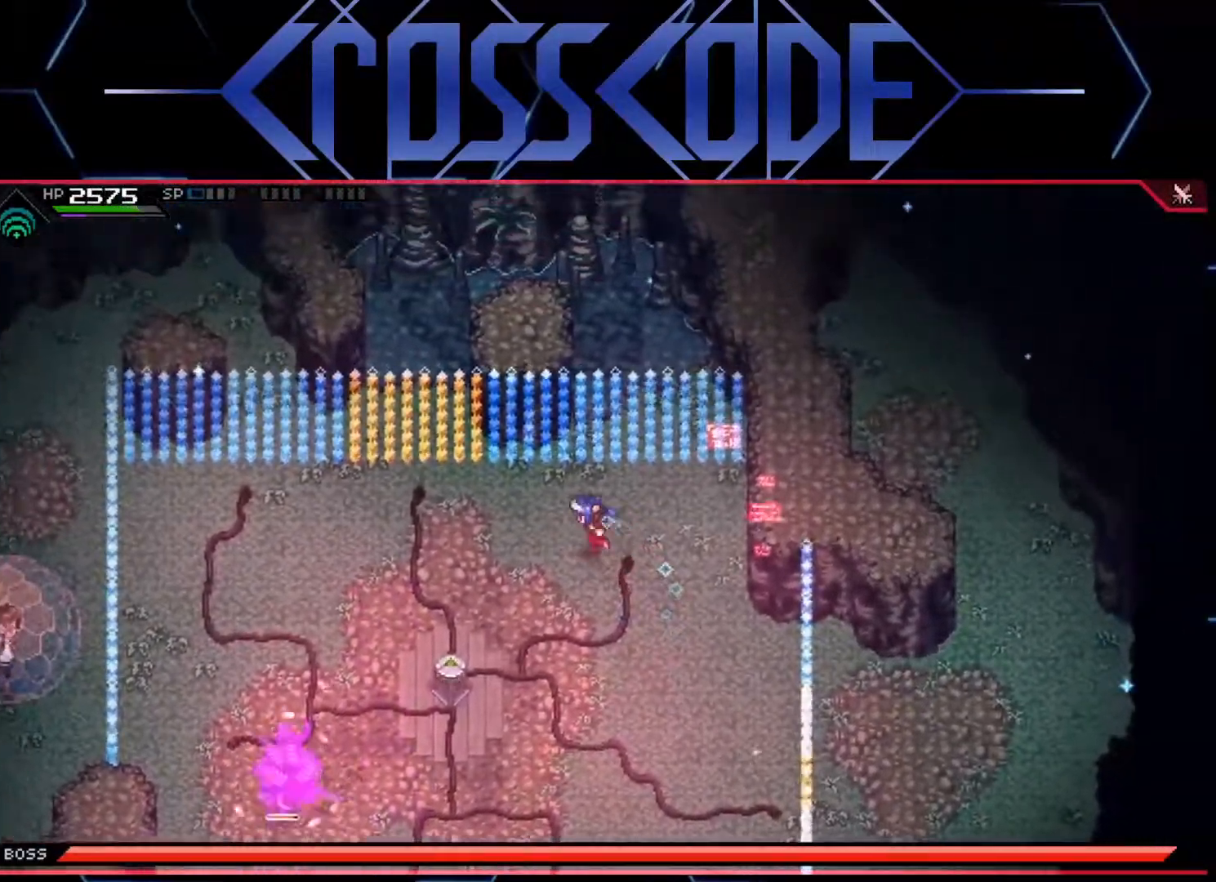
{"buttons": [], "left_stick": "down-right", "right_stick": "center", "events": [[67, "left_stick", "down-left"], [233, "left_stick", "down"], [333, "left_stick", "down-right"]]}
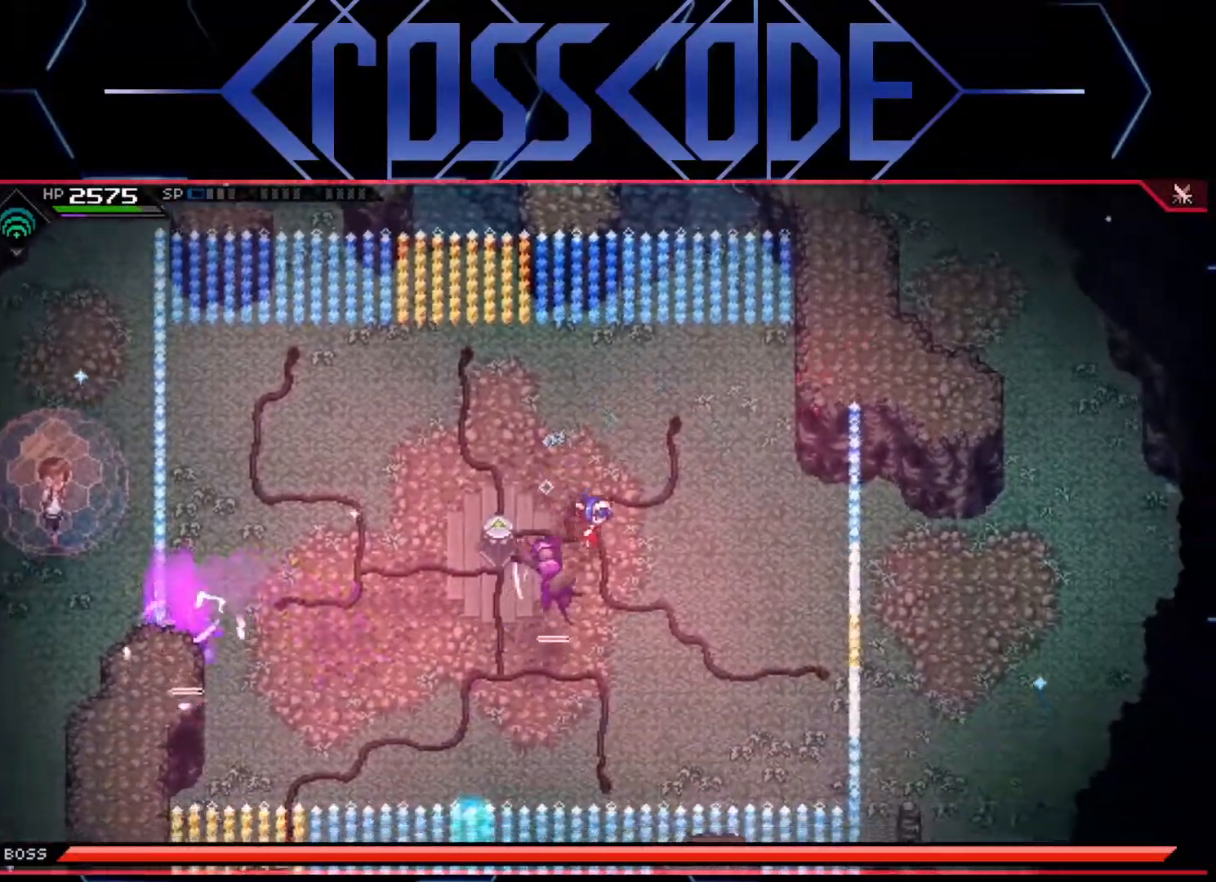
{"buttons": ["X"], "left_stick": "down-left", "right_stick": "center", "events": [[100, "X", "down"], [100, "left_stick", "down-left"], [183, "X", "up"], [250, "X", "down"], [317, "X", "up"], [317, "left_stick", "down"], [350, "X", "down"], [417, "X", "up"], [417, "left_stick", "down-left"], [467, "X", "down"]]}
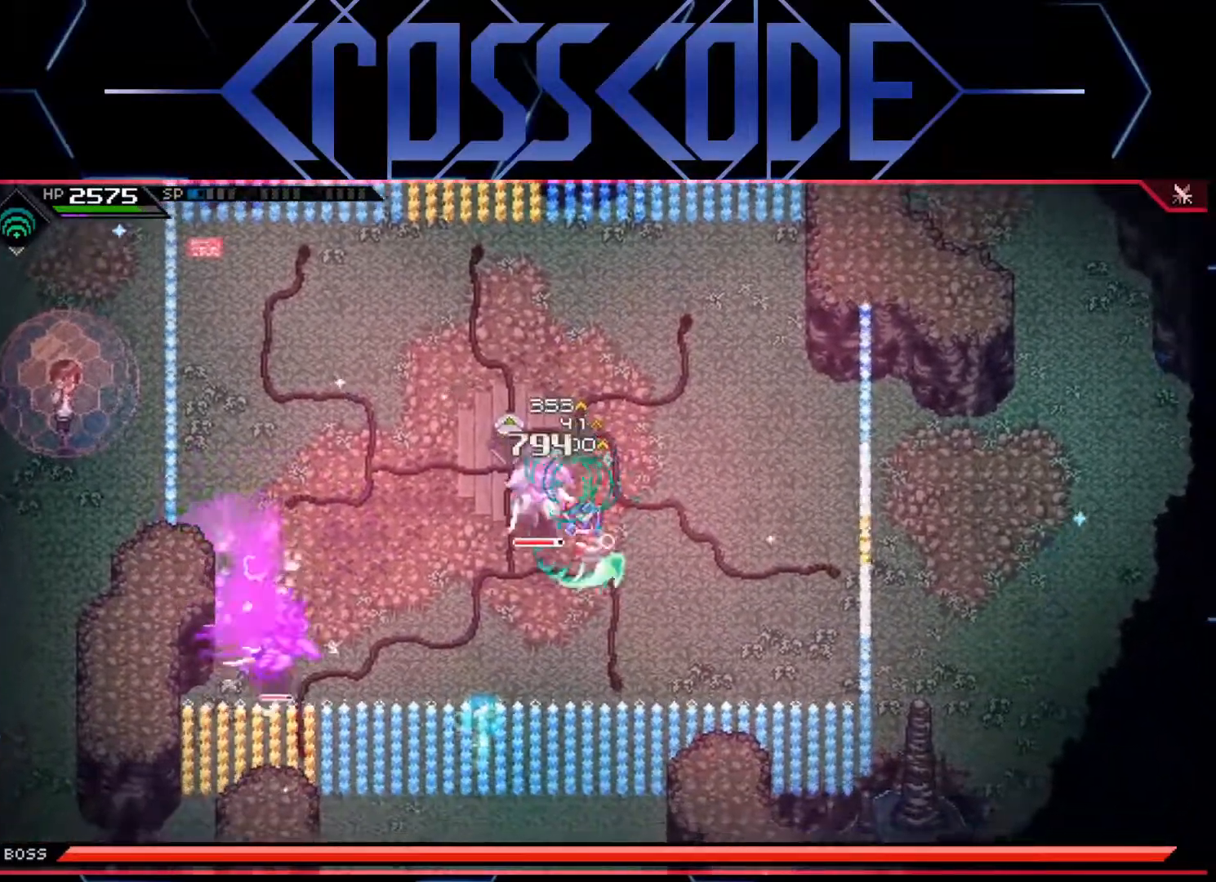
{"buttons": ["X"], "left_stick": "up", "right_stick": "center", "events": [[33, "X", "up"], [100, "X", "down"], [167, "X", "up"], [183, "left_stick", "left"], [217, "X", "down"], [283, "left_stick", "up-left"], [300, "X", "up"], [350, "X", "down"], [400, "left_stick", "up"], [417, "X", "up"], [467, "X", "down"]]}
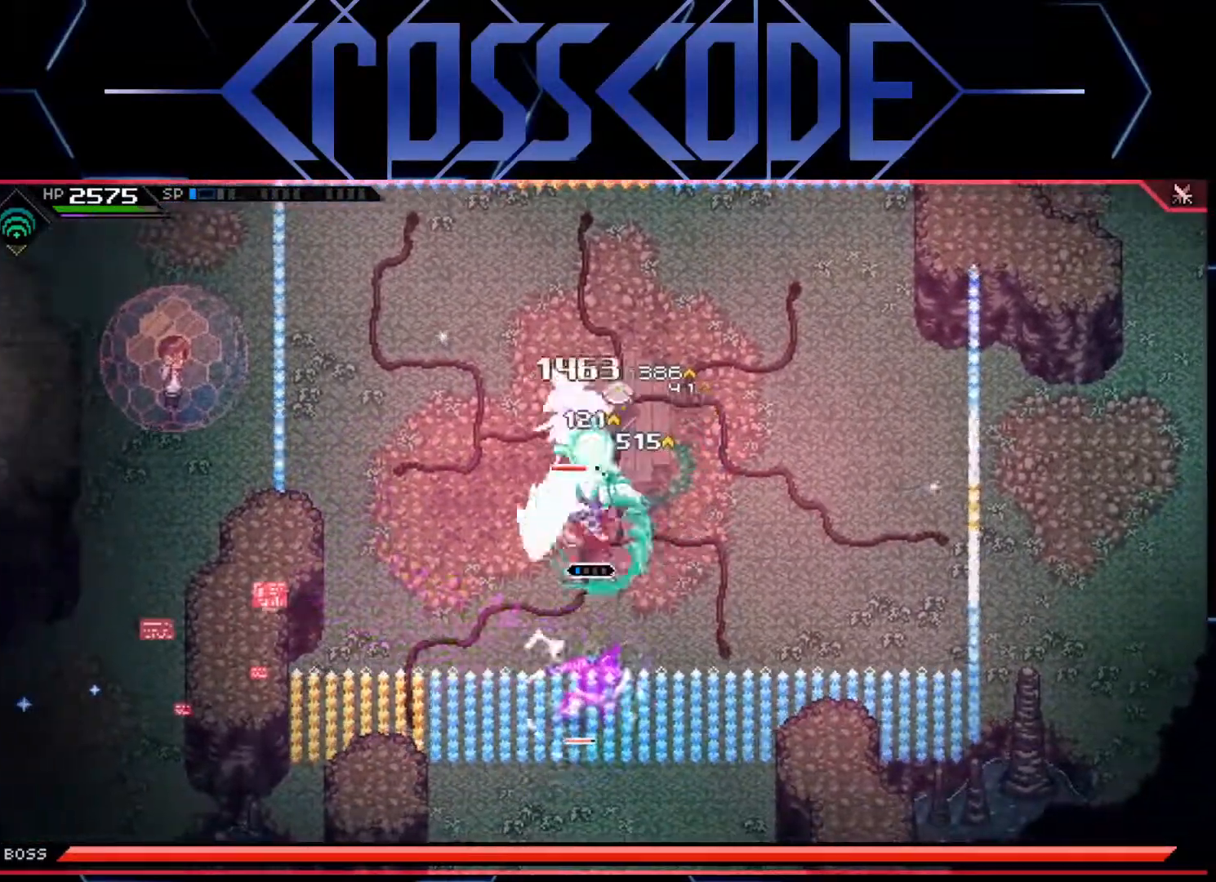
{"buttons": [], "left_stick": "down", "right_stick": "center", "events": [[33, "X", "up"], [100, "X", "down"], [150, "X", "up"], [217, "X", "down"], [283, "X", "up"], [417, "left_stick", "left"], [467, "left_stick", "down"]]}
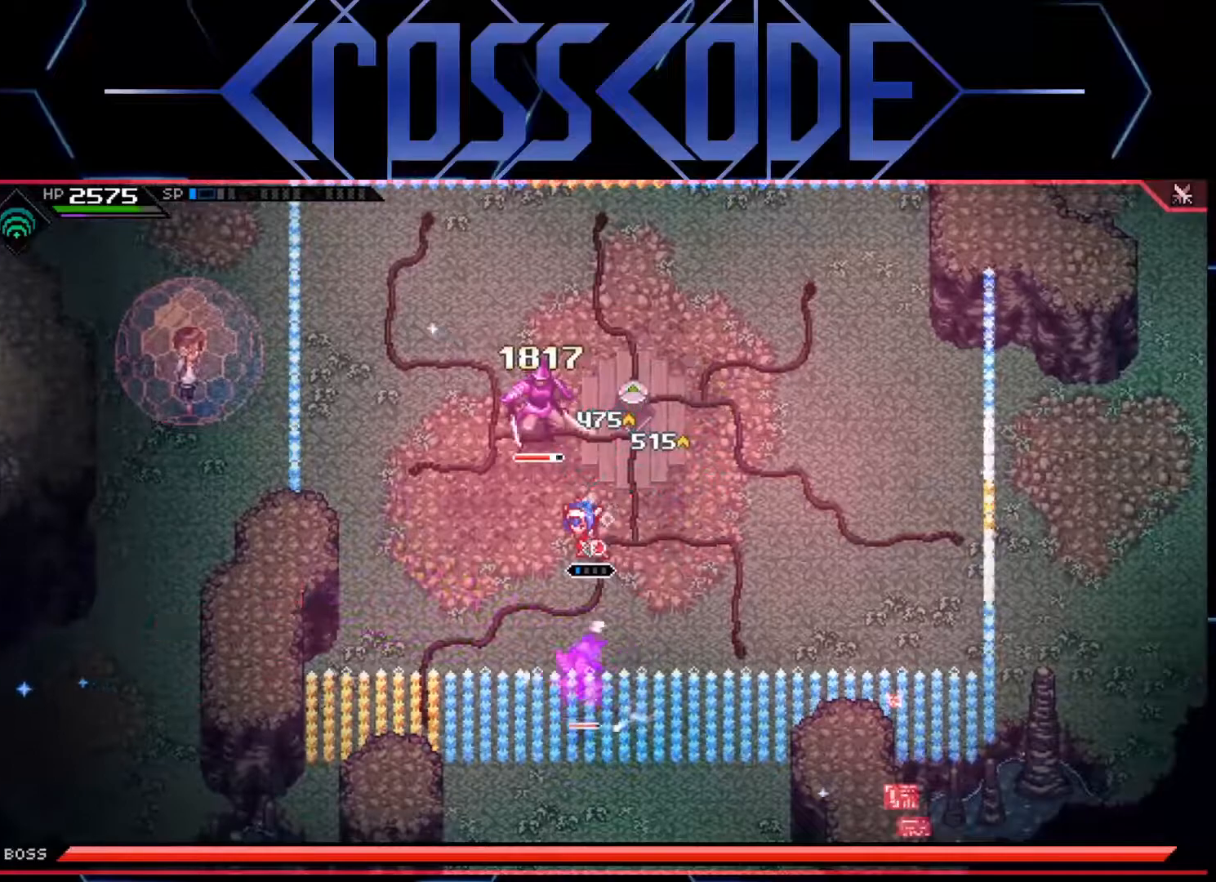
{"buttons": [], "left_stick": "down-left", "right_stick": "center", "events": [[33, "left_stick", "down-left"], [150, "left_stick", "down-right"], [317, "X", "down"], [367, "left_stick", "down-left"], [400, "X", "up"]]}
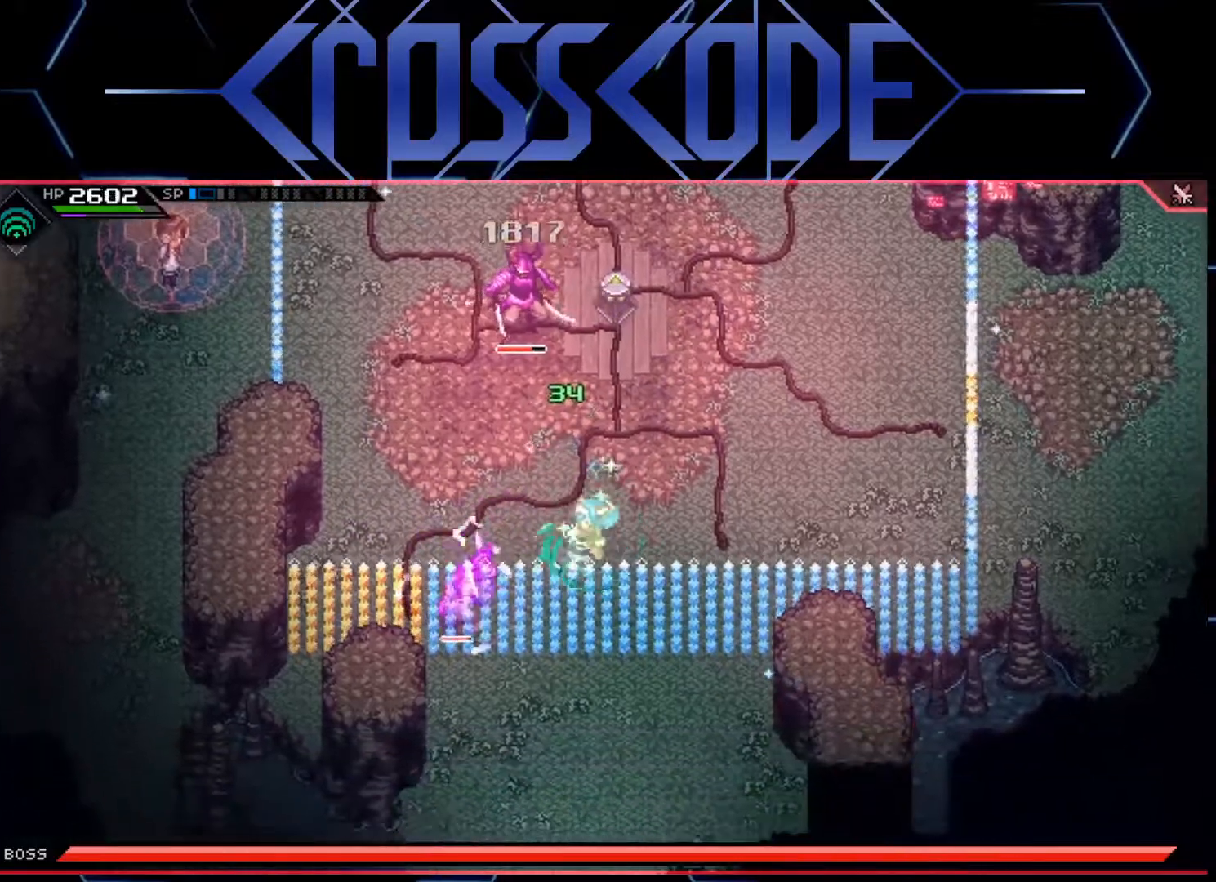
{"buttons": ["X"], "left_stick": "left", "right_stick": "center", "events": [[83, "X", "down"], [150, "X", "up"], [200, "left_stick", "left"], [217, "X", "down"], [267, "X", "up"], [333, "X", "down"], [400, "X", "up"], [467, "X", "down"]]}
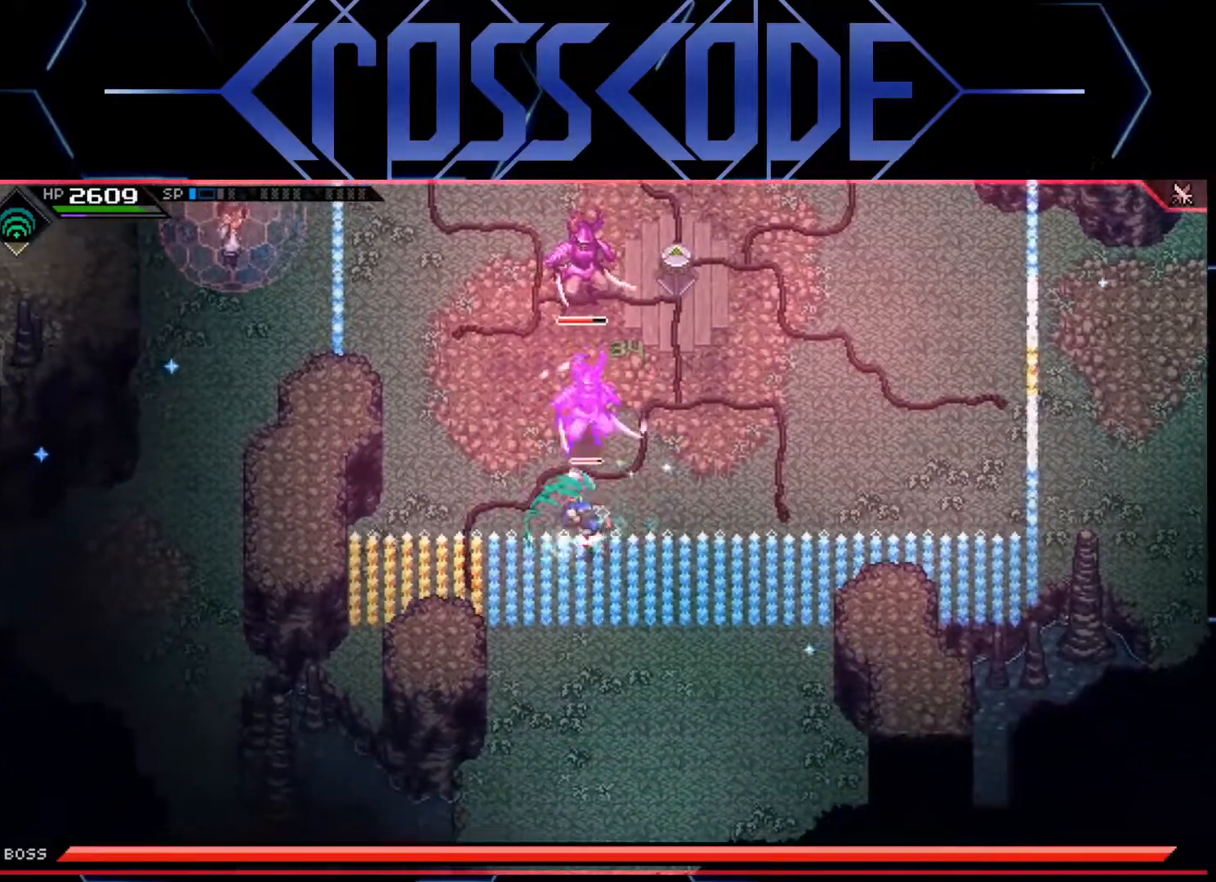
{"buttons": [], "left_stick": "up-right", "right_stick": "center", "events": [[17, "X", "up"], [83, "X", "down"], [117, "left_stick", "up"], [150, "X", "up"], [217, "L1", "down"], [317, "L1", "up"], [483, "left_stick", "up-right"]]}
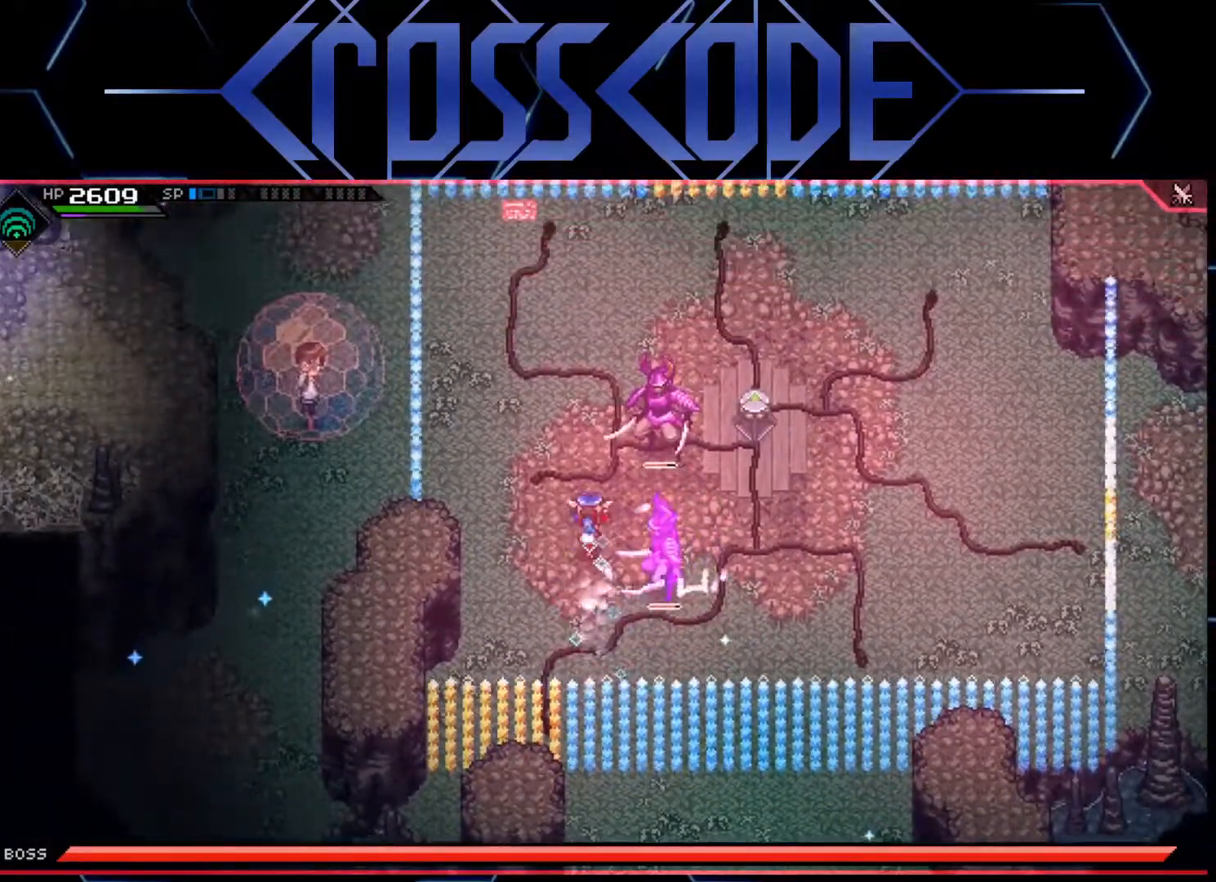
{"buttons": ["X"], "left_stick": "up-right", "right_stick": "center", "events": [[50, "X", "down"], [150, "X", "up"], [200, "X", "down"], [267, "X", "up"], [317, "X", "down"], [400, "X", "up"], [433, "X", "down"]]}
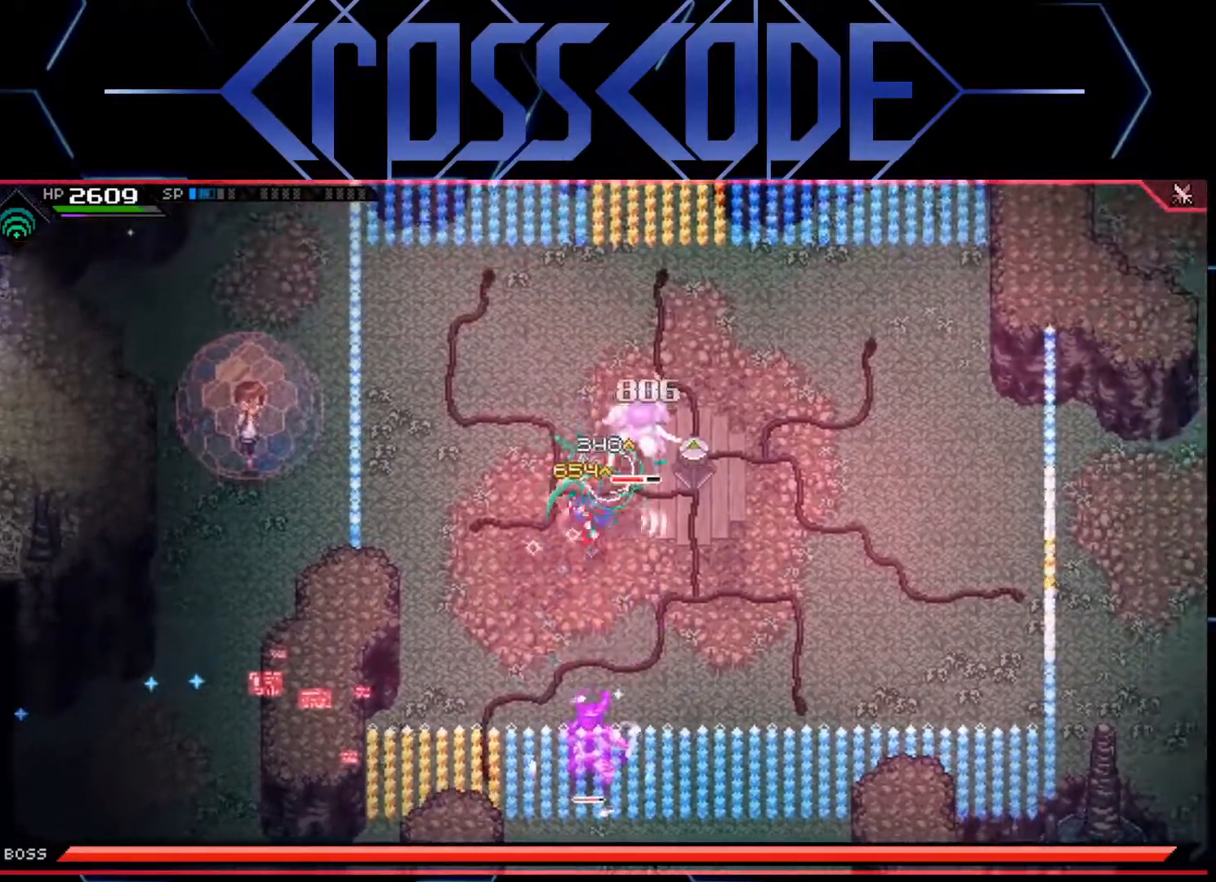
{"buttons": [], "left_stick": "up", "right_stick": "center", "events": [[17, "X", "up"], [50, "X", "down"], [67, "left_stick", "up"], [117, "X", "up"], [183, "X", "down"], [233, "X", "up"], [300, "X", "down"], [367, "X", "up"], [417, "X", "down"], [483, "X", "up"]]}